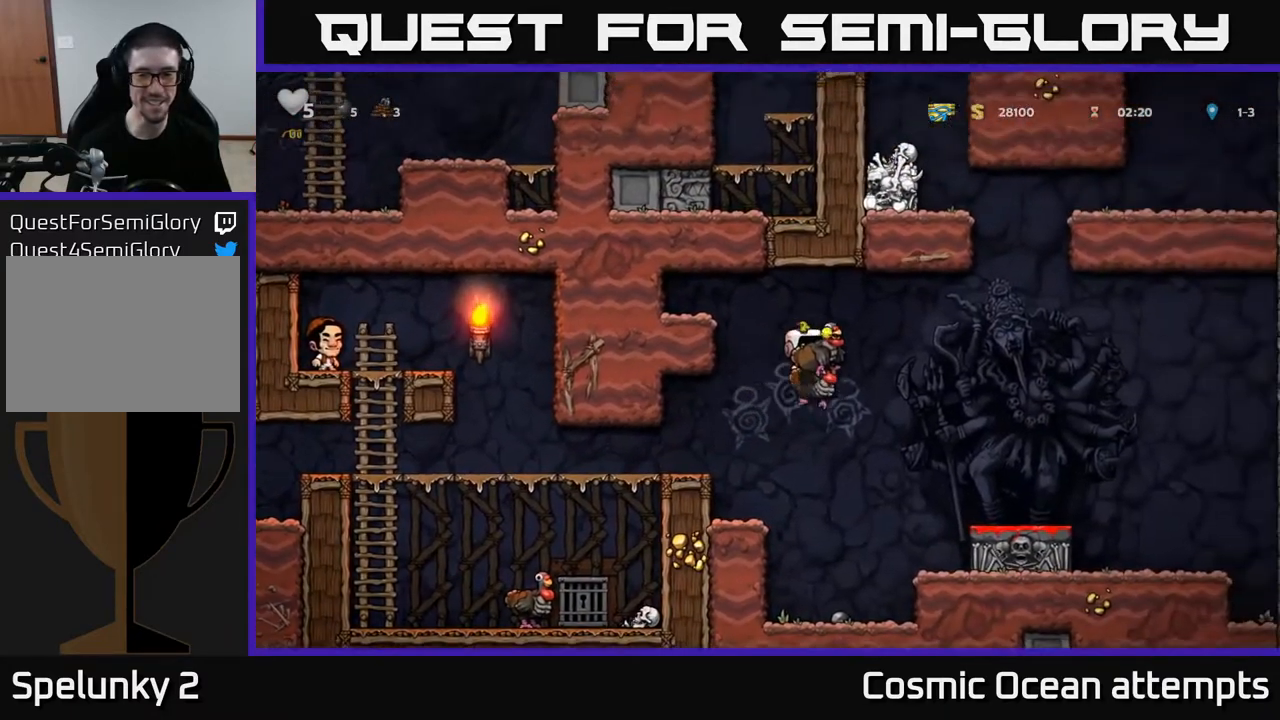
Gameplay with a controller (Xbox layout); each line is a JSON object with the inputs held at the frame after it. "events" lists button and stick changes between this image and that frame as [ms after this image, input, new state], when the widget could be followed in between.
{"buttons": [], "left_stick": "center", "right_stick": "center", "events": [[250, "DPAD_RIGHT", "up"]]}
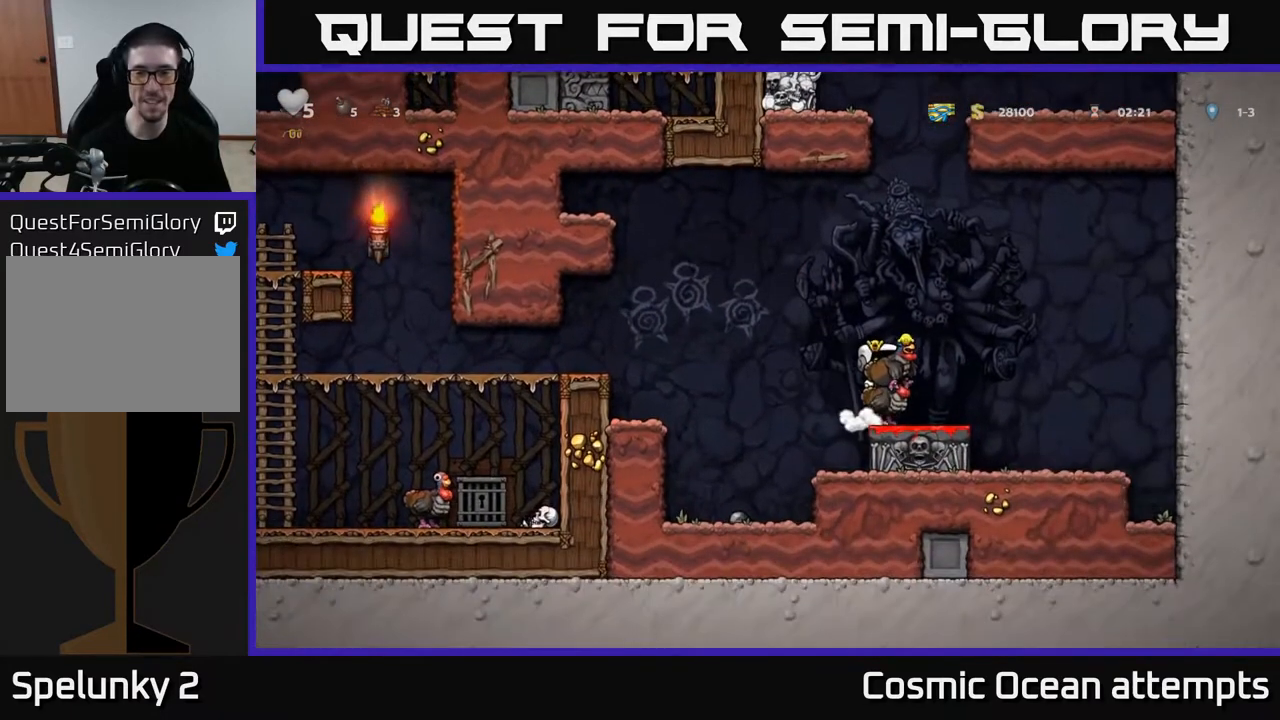
{"buttons": ["DPAD_LEFT"], "left_stick": "center", "right_stick": "center", "events": [[150, "DPAD_LEFT", "down"], [350, "DPAD_LEFT", "up"], [400, "DPAD_LEFT", "down"]]}
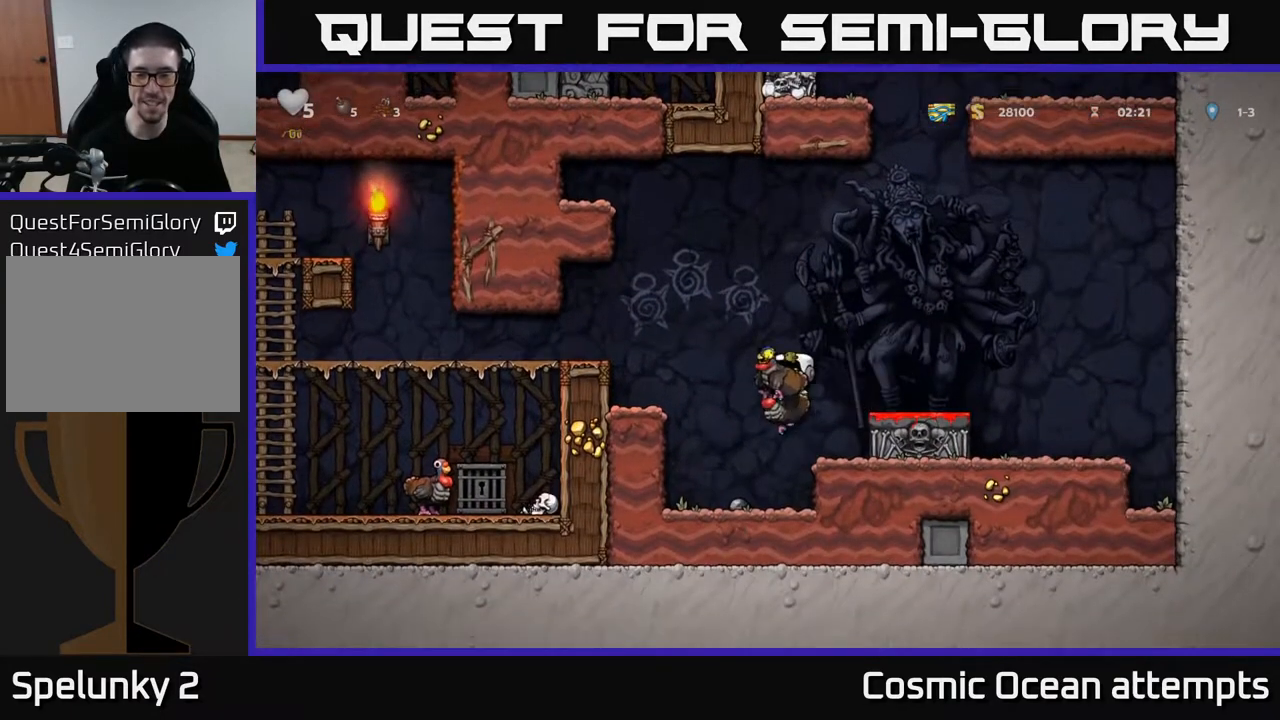
{"buttons": ["A", "DPAD_RIGHT"], "left_stick": "center", "right_stick": "center", "events": [[33, "DPAD_LEFT", "up"], [67, "DPAD_DOWN", "down"], [67, "DPAD_RIGHT", "down"], [167, "DPAD_RIGHT", "up"], [250, "A", "down"], [333, "DPAD_DOWN", "up"], [383, "A", "up"], [400, "DPAD_RIGHT", "down"], [500, "A", "down"]]}
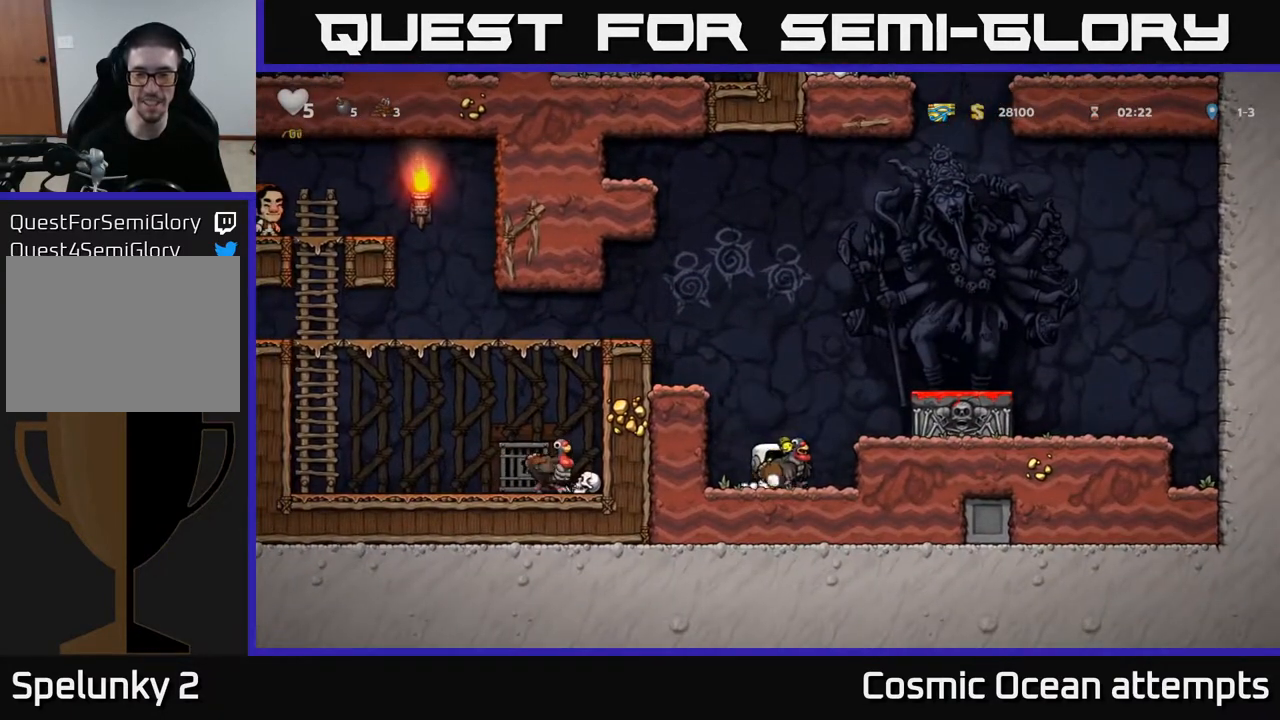
{"buttons": ["A"], "left_stick": "center", "right_stick": "center", "events": [[167, "A", "up"], [283, "DPAD_RIGHT", "up"], [483, "A", "down"]]}
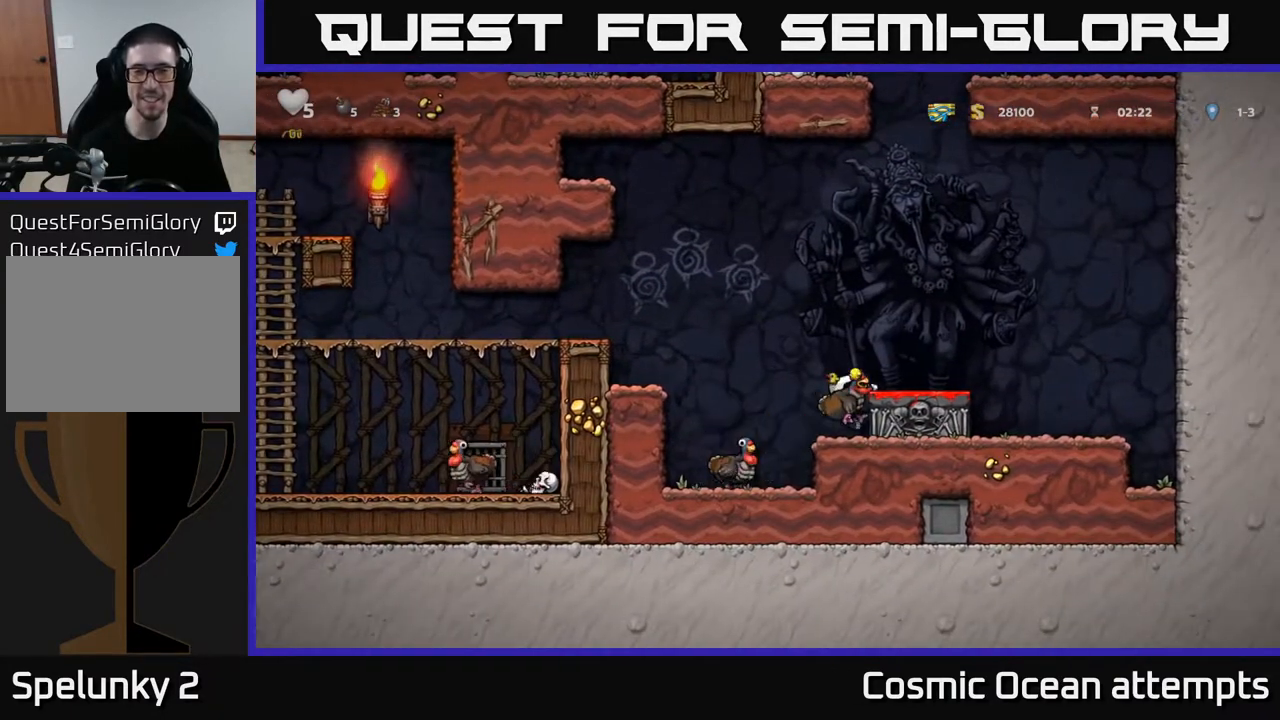
{"buttons": ["X", "DPAD_DOWN"], "left_stick": "center", "right_stick": "center", "events": [[133, "A", "up"], [133, "DPAD_RIGHT", "down"], [217, "DPAD_RIGHT", "up"], [350, "DPAD_DOWN", "down"], [467, "X", "down"]]}
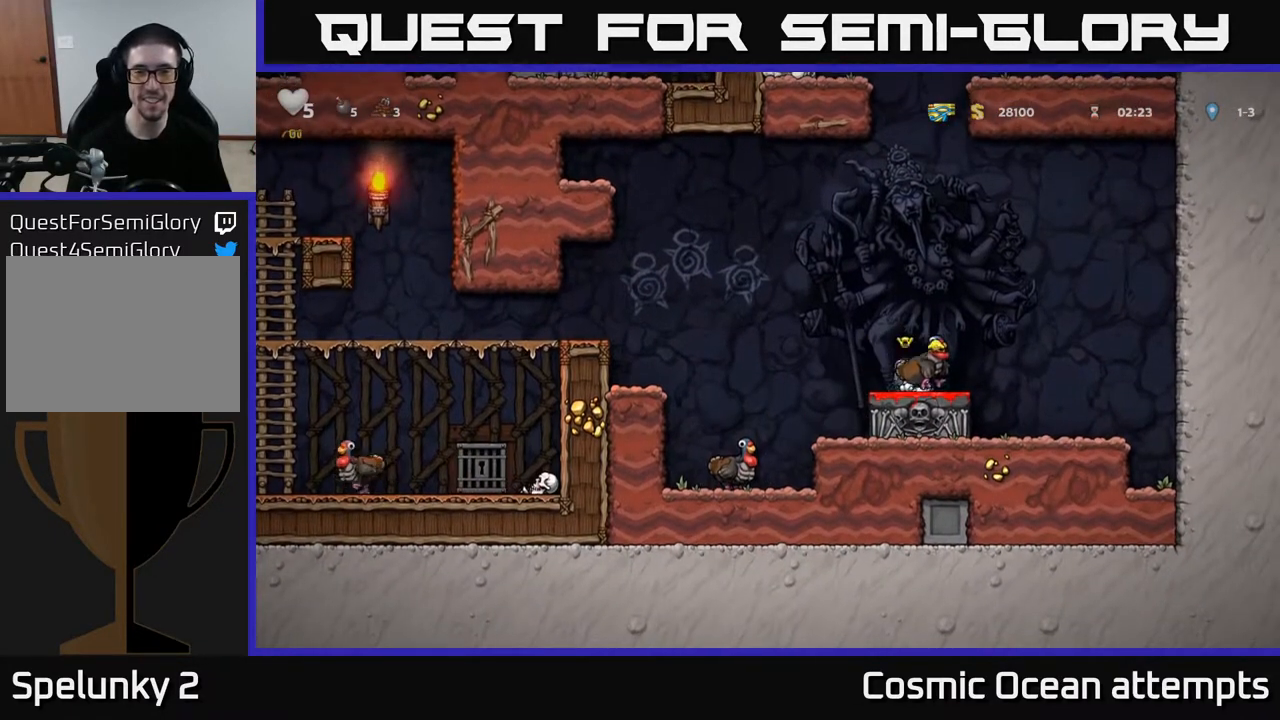
{"buttons": [], "left_stick": "center", "right_stick": "center", "events": [[17, "DPAD_DOWN", "up"], [50, "DPAD_LEFT", "down"], [67, "X", "up"], [450, "DPAD_LEFT", "up"]]}
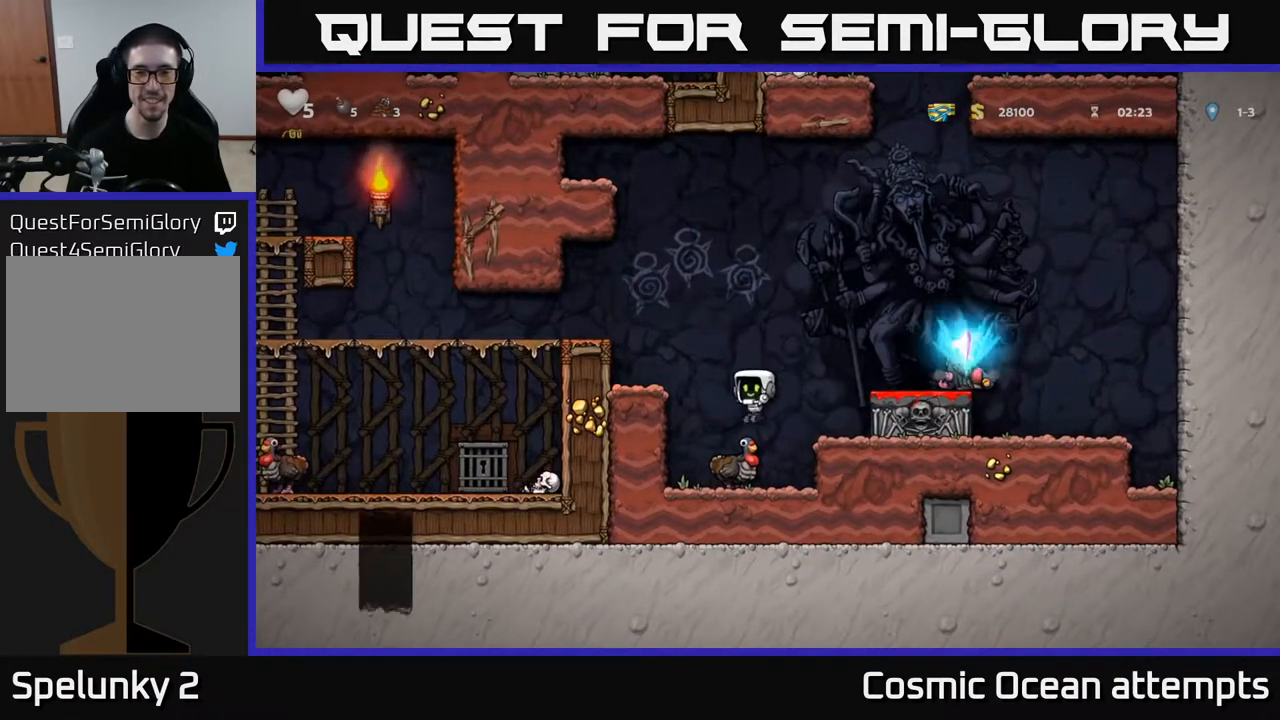
{"buttons": ["DPAD_DOWN"], "left_stick": "center", "right_stick": "center", "events": [[150, "DPAD_DOWN", "down"], [383, "X", "down"], [500, "X", "up"]]}
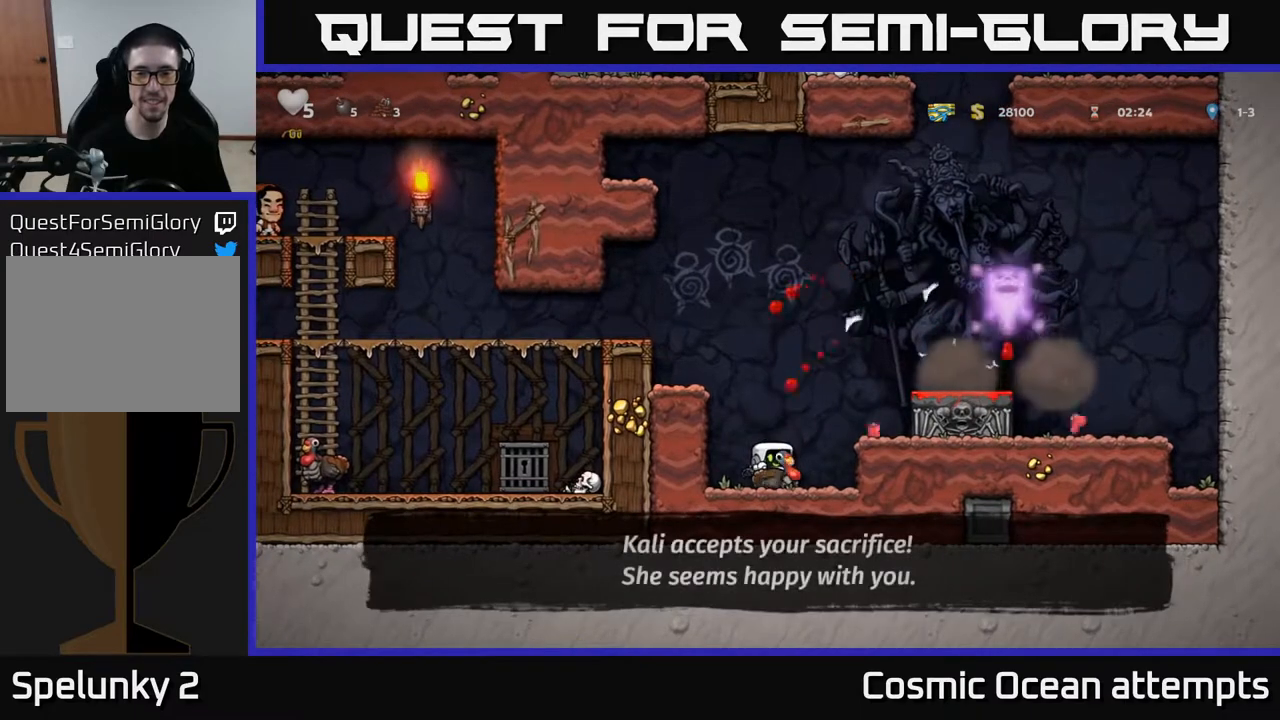
{"buttons": ["DPAD_DOWN"], "left_stick": "center", "right_stick": "center", "events": [[67, "DPAD_DOWN", "up"], [200, "DPAD_DOWN", "down"]]}
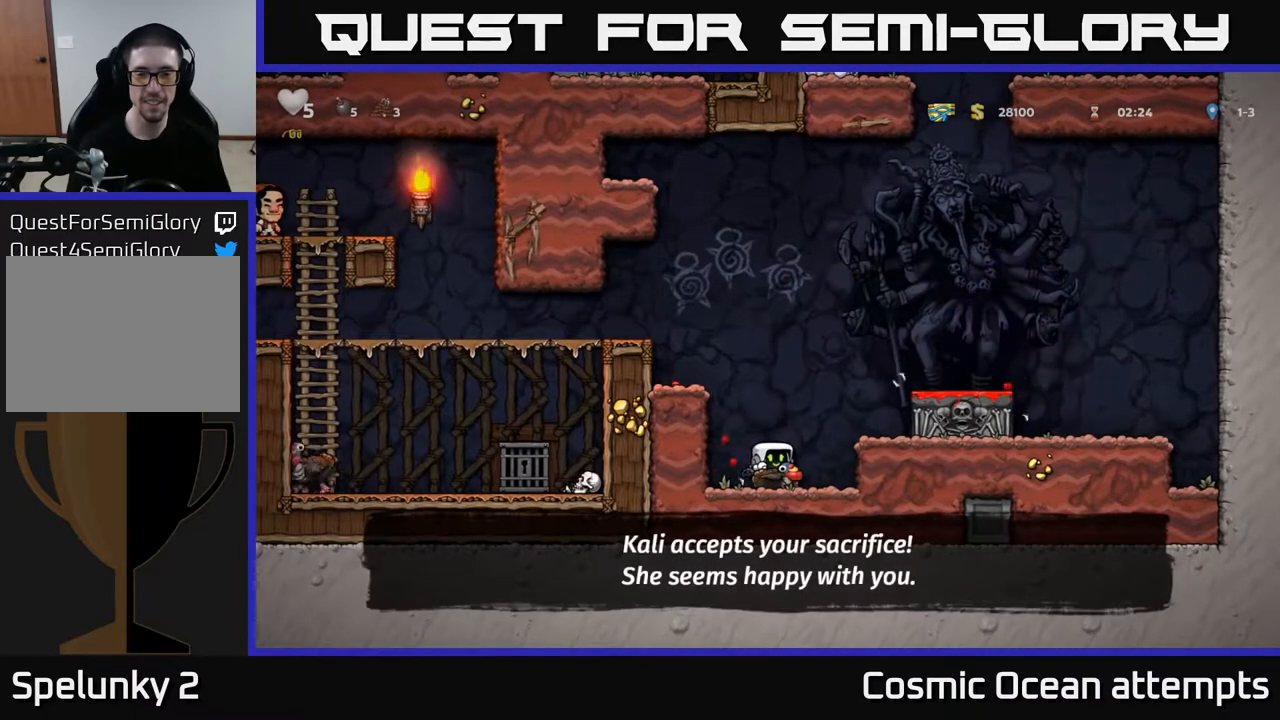
{"buttons": ["A", "DPAD_RIGHT"], "left_stick": "center", "right_stick": "center", "events": [[50, "A", "down"], [167, "A", "up"], [333, "X", "down"], [483, "A", "down"], [483, "DPAD_DOWN", "up"], [483, "X", "up"], [500, "DPAD_RIGHT", "down"]]}
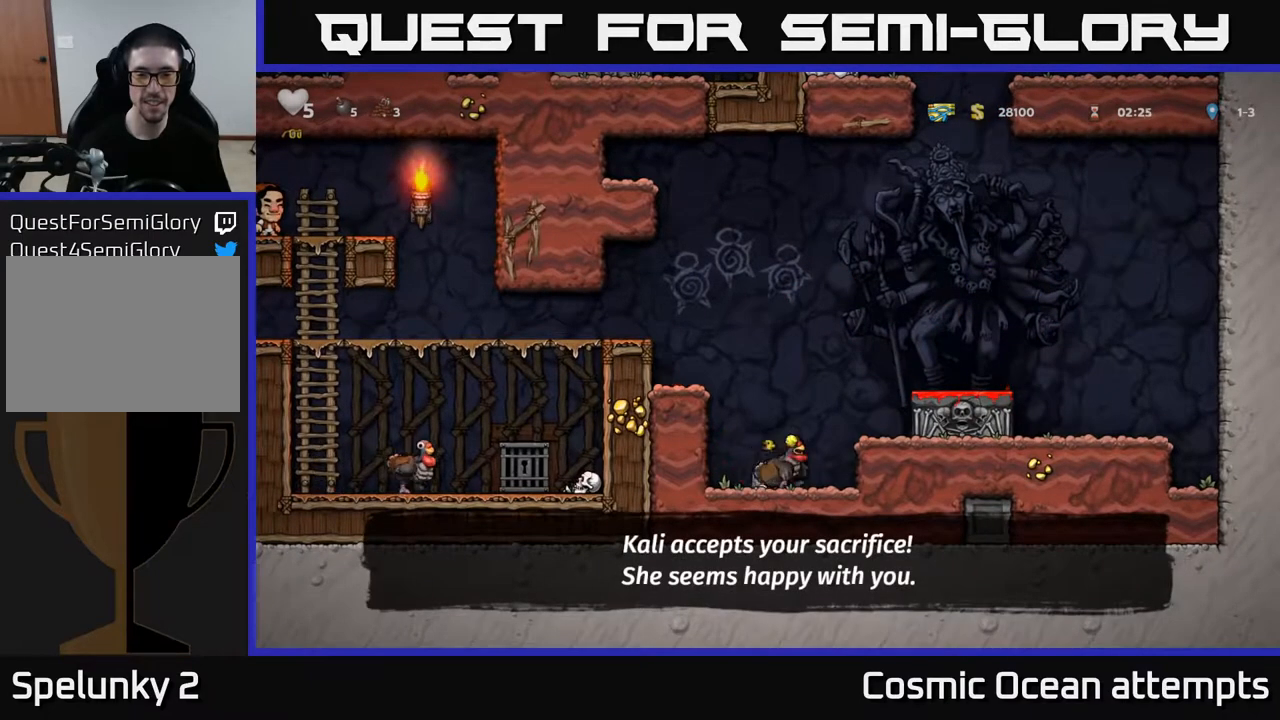
{"buttons": ["A"], "left_stick": "center", "right_stick": "center", "events": [[200, "A", "up"], [333, "DPAD_RIGHT", "up"], [450, "A", "down"]]}
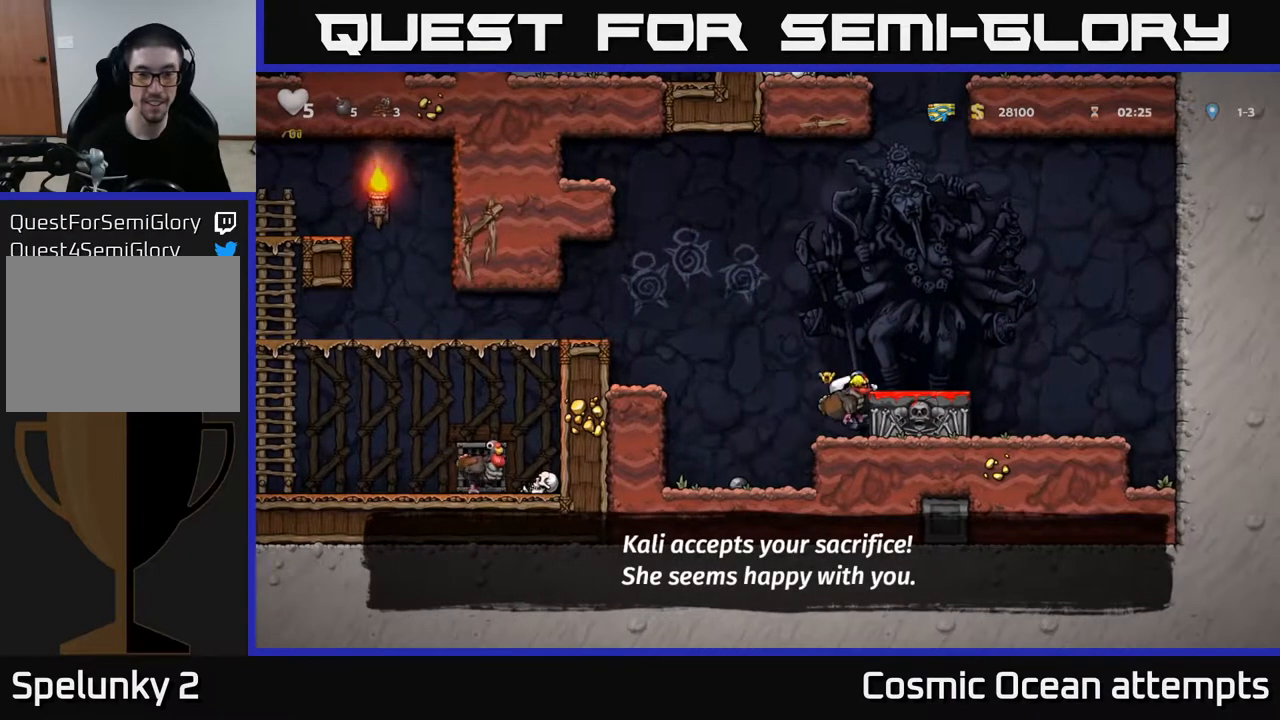
{"buttons": ["DPAD_DOWN"], "left_stick": "center", "right_stick": "center", "events": [[83, "A", "up"], [117, "DPAD_RIGHT", "down"], [183, "DPAD_RIGHT", "up"], [417, "DPAD_DOWN", "down"]]}
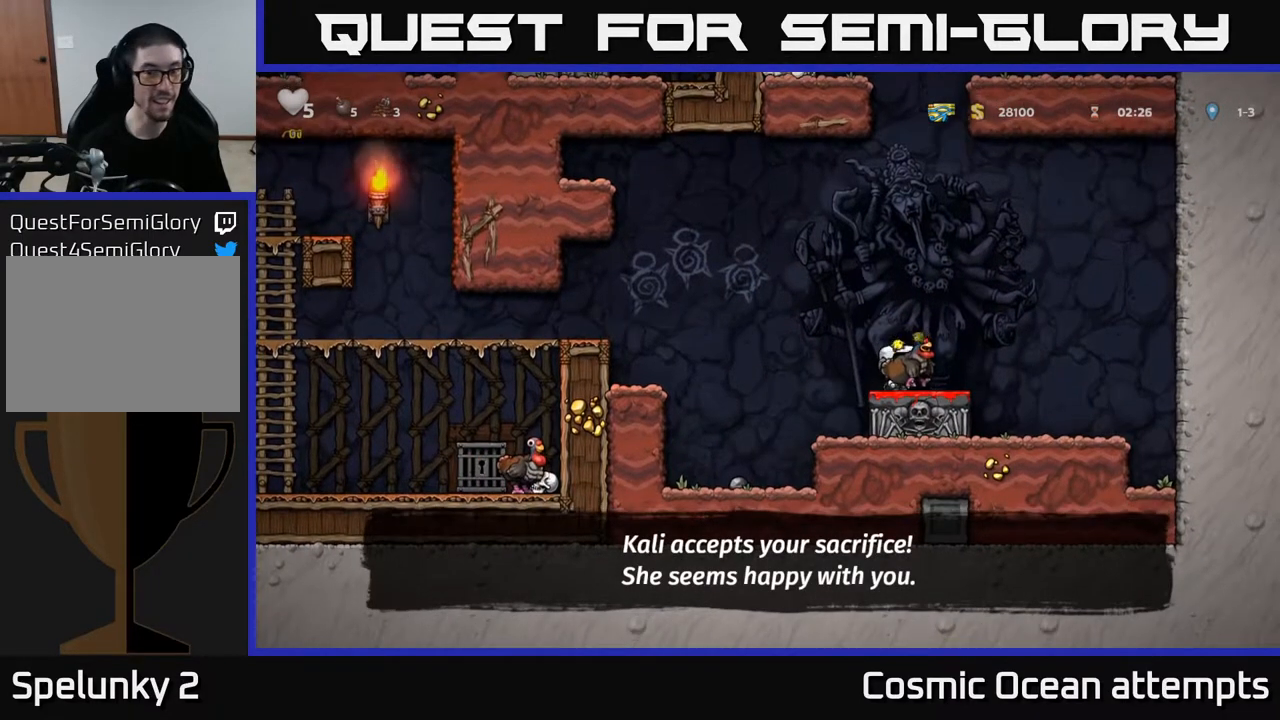
{"buttons": ["A"], "left_stick": "center", "right_stick": "center", "events": [[17, "X", "down"], [100, "X", "up"], [117, "DPAD_DOWN", "up"], [433, "A", "down"]]}
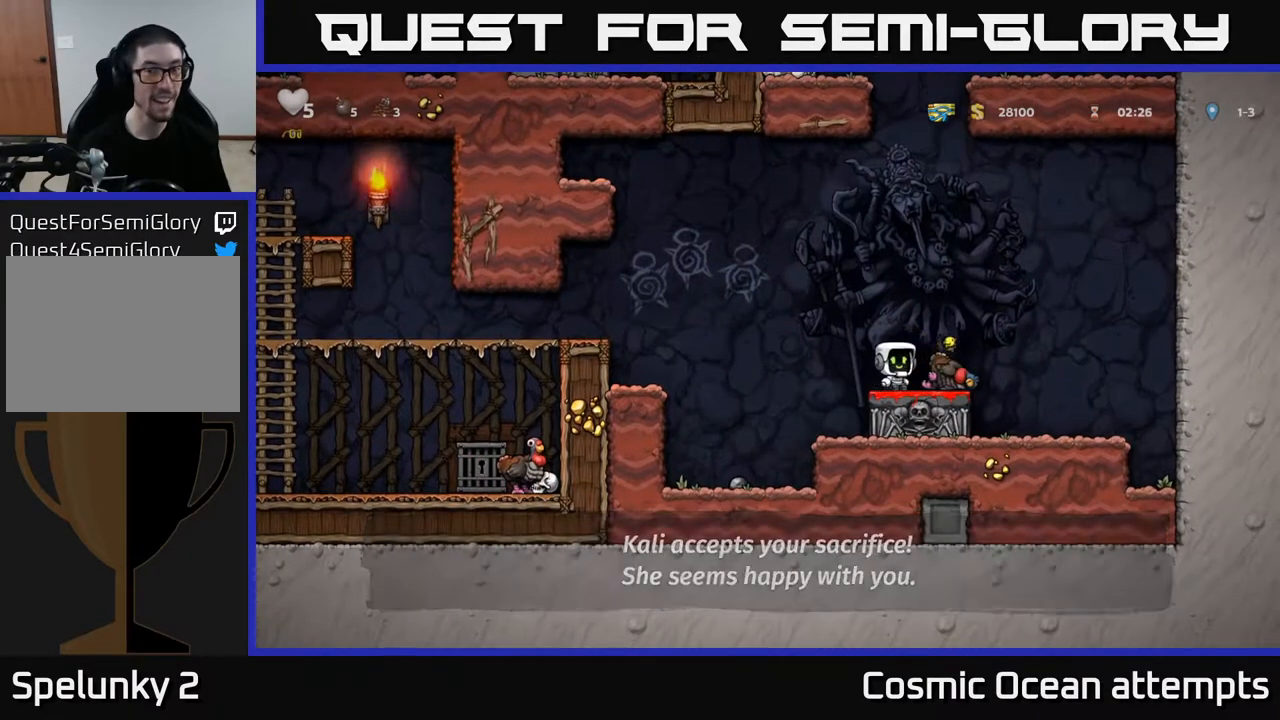
{"buttons": ["DPAD_RIGHT"], "left_stick": "center", "right_stick": "center", "events": [[83, "A", "up"], [300, "DPAD_RIGHT", "down"]]}
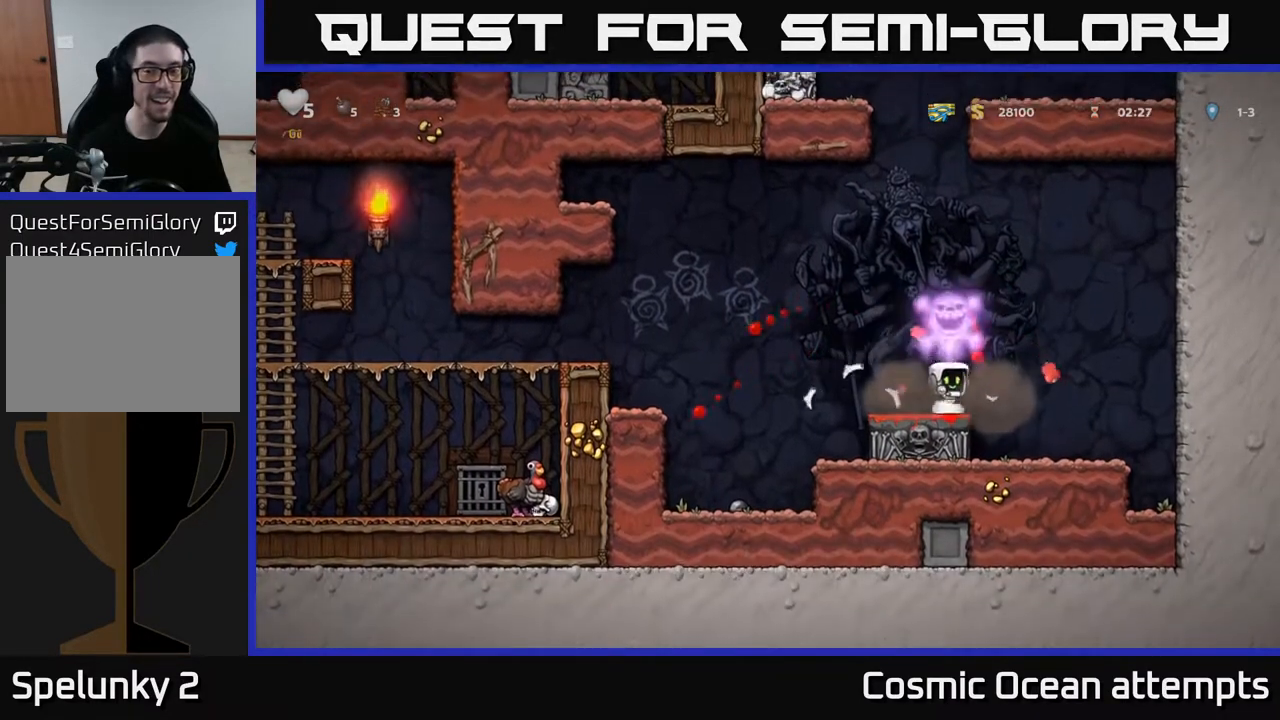
{"buttons": ["A", "DPAD_LEFT"], "left_stick": "center", "right_stick": "center", "events": [[67, "DPAD_RIGHT", "up"], [117, "DPAD_LEFT", "down"], [450, "A", "down"]]}
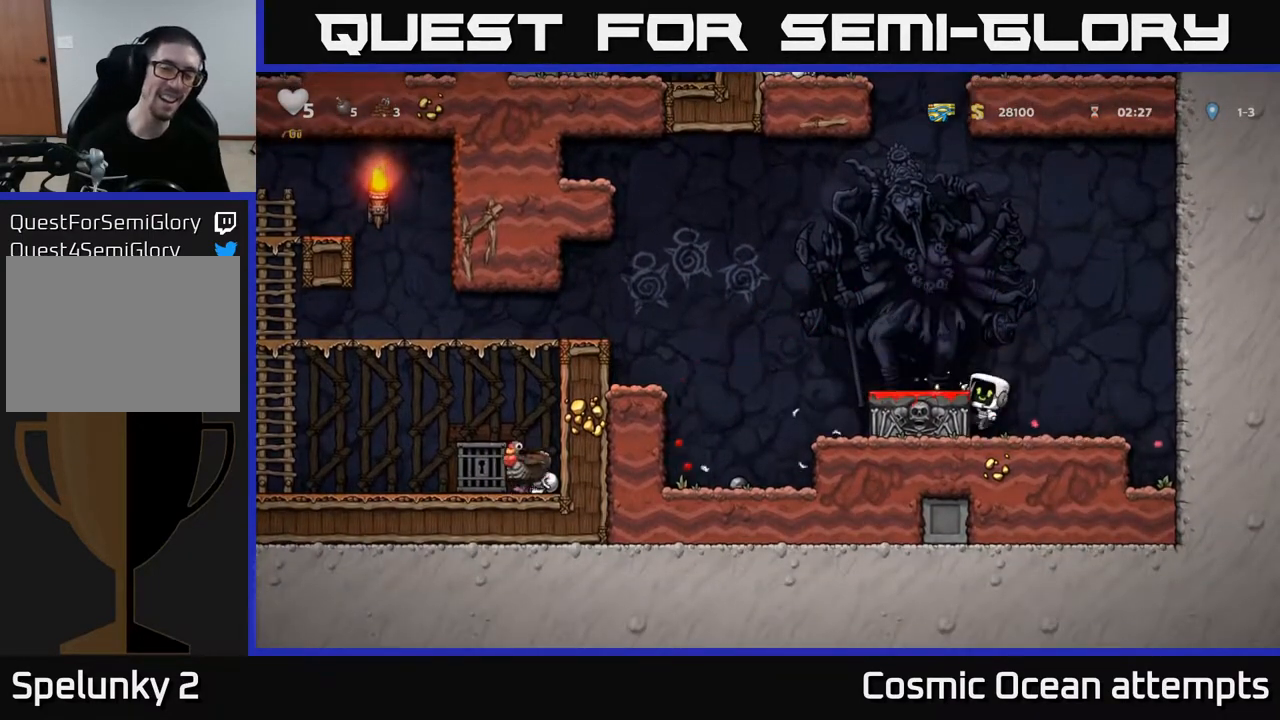
{"buttons": ["A", "DPAD_LEFT"], "left_stick": "center", "right_stick": "center", "events": [[100, "A", "up"], [400, "A", "down"]]}
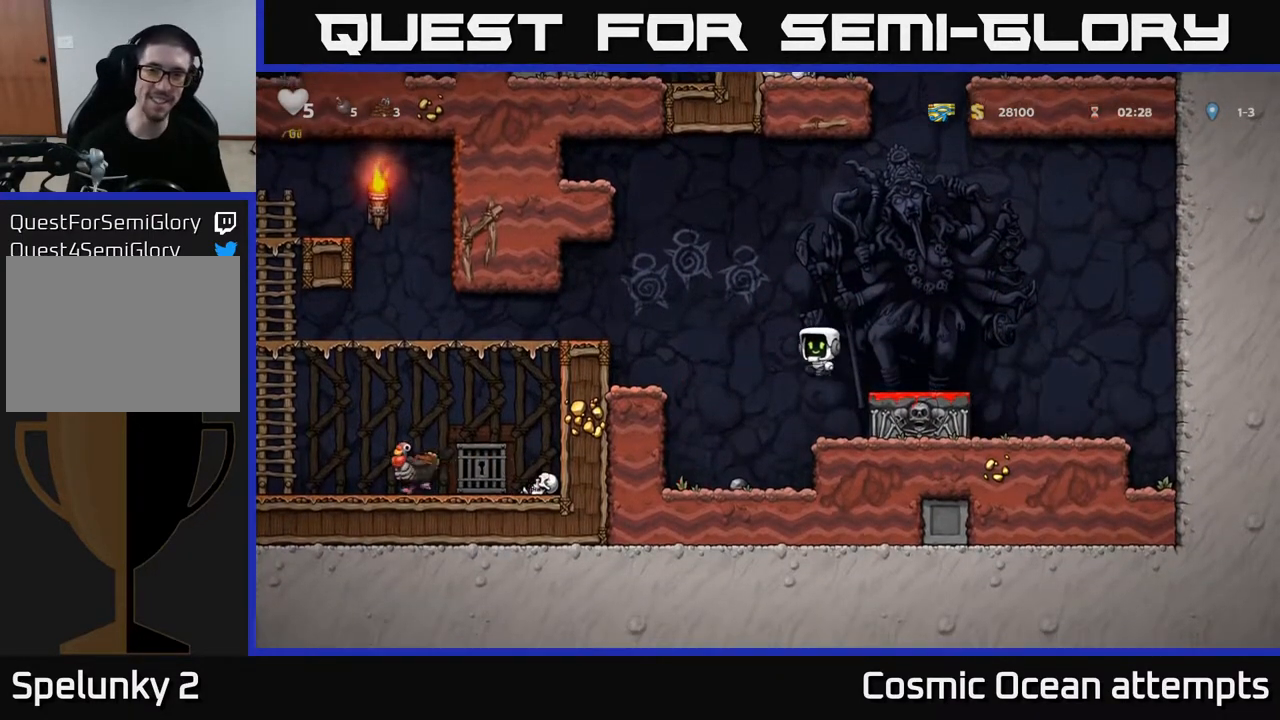
{"buttons": [], "left_stick": "center", "right_stick": "center", "events": [[267, "A", "up"], [433, "DPAD_LEFT", "up"]]}
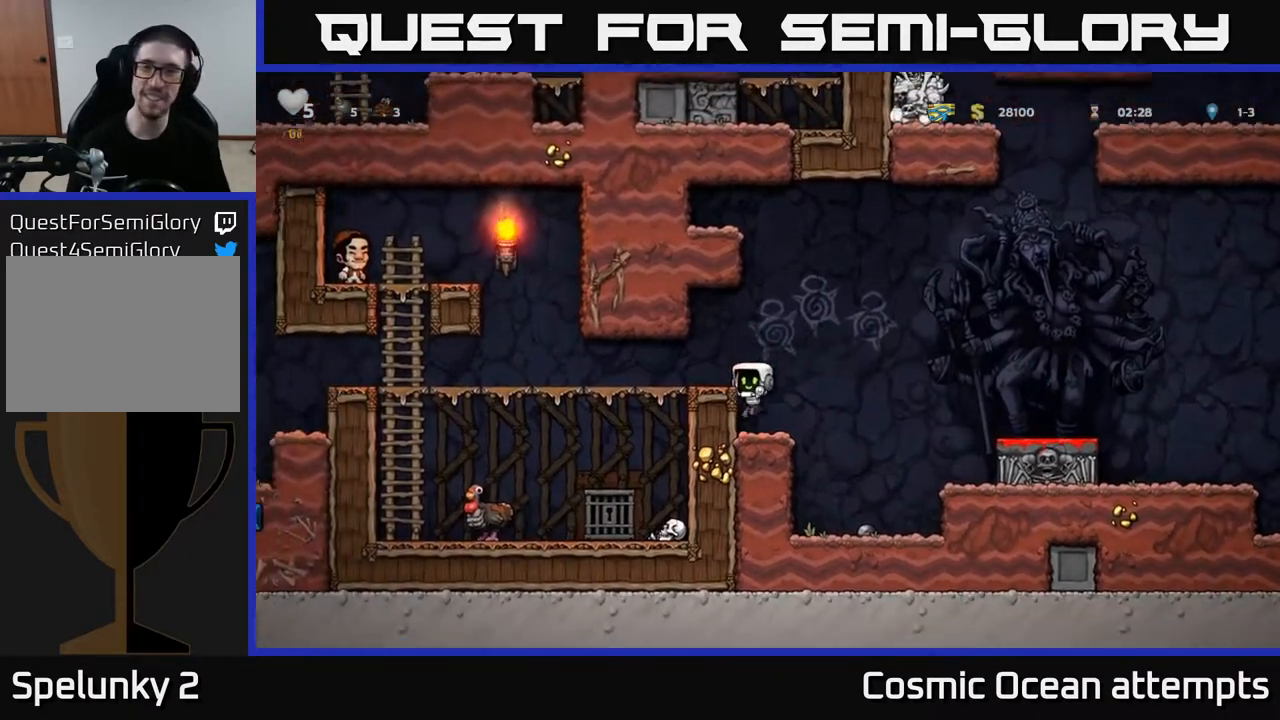
{"buttons": ["DPAD_LEFT"], "left_stick": "center", "right_stick": "center", "events": [[83, "A", "down"], [150, "DPAD_LEFT", "down"], [217, "A", "up"]]}
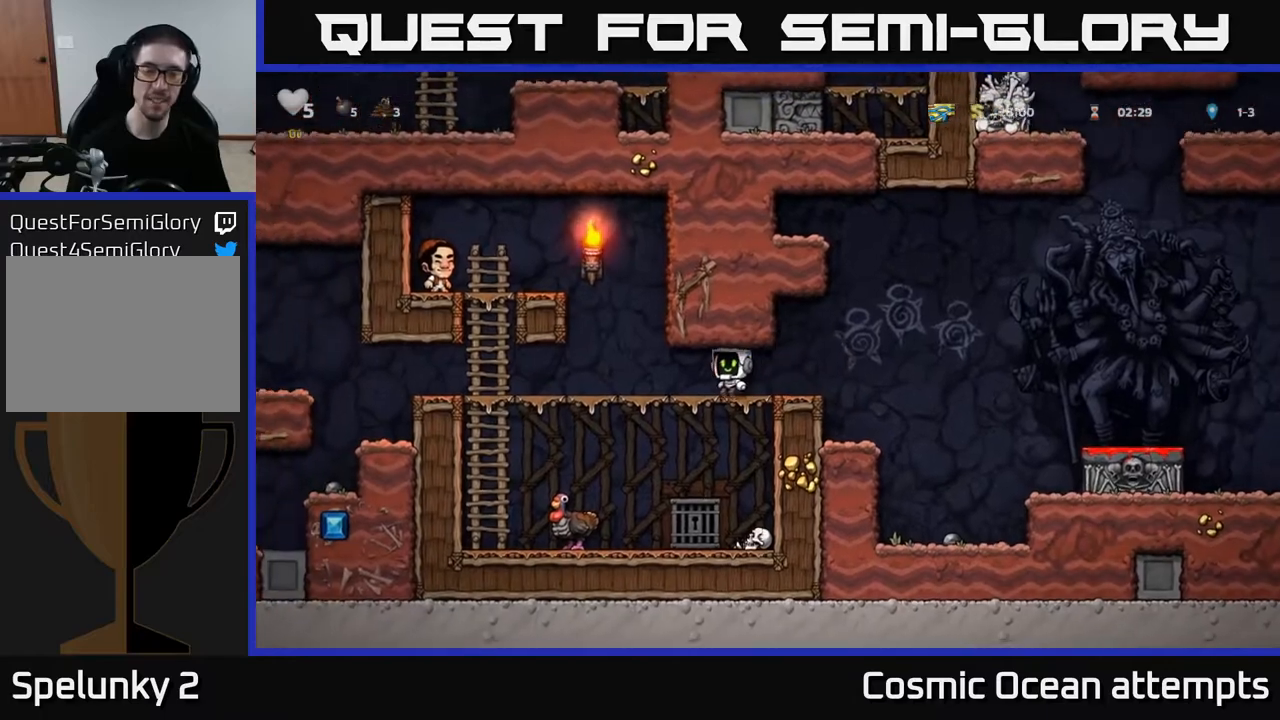
{"buttons": ["DPAD_LEFT"], "left_stick": "center", "right_stick": "center", "events": []}
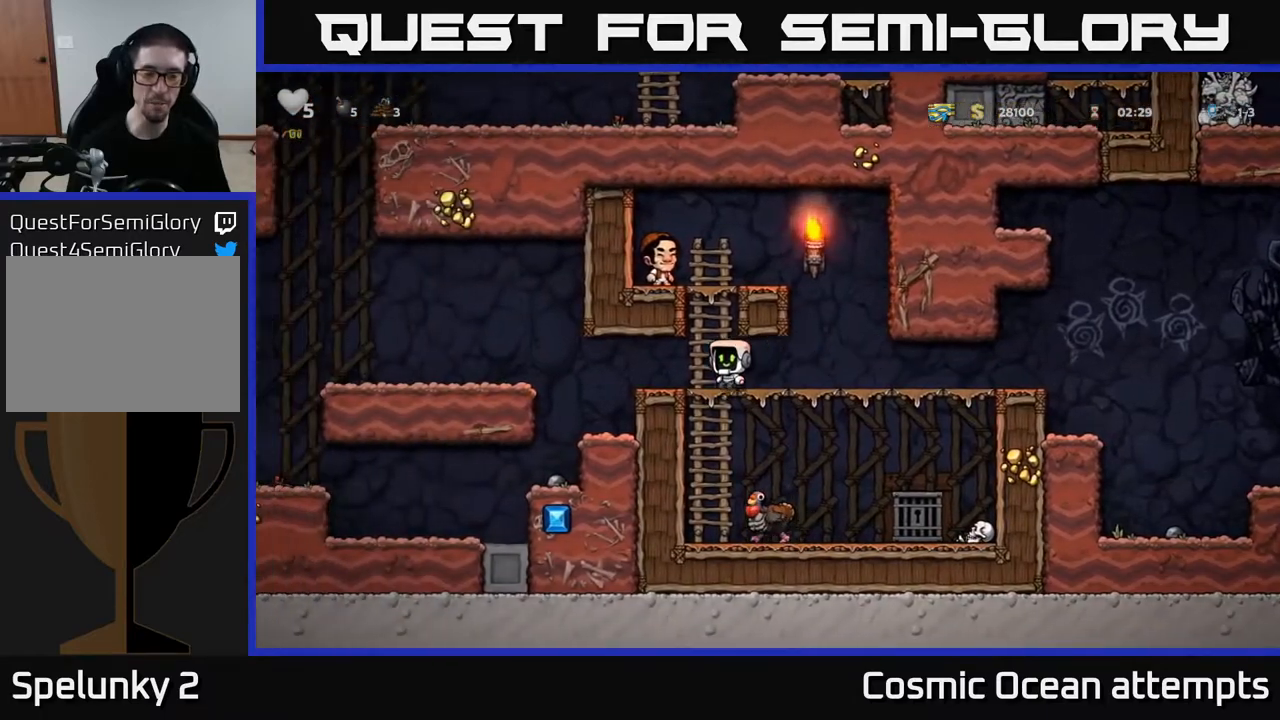
{"buttons": ["DPAD_LEFT"], "left_stick": "center", "right_stick": "center", "events": [[200, "A", "down"], [350, "A", "up"]]}
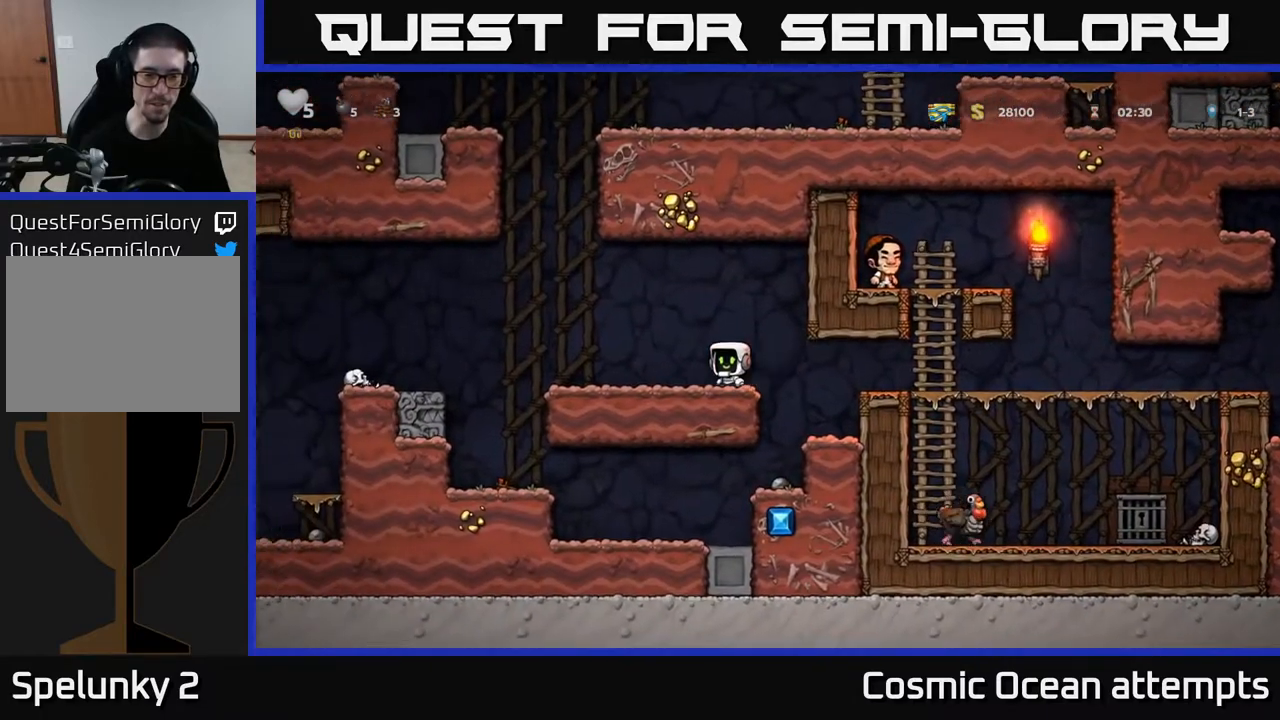
{"buttons": ["DPAD_LEFT"], "left_stick": "center", "right_stick": "center", "events": [[300, "A", "down"], [417, "A", "up"]]}
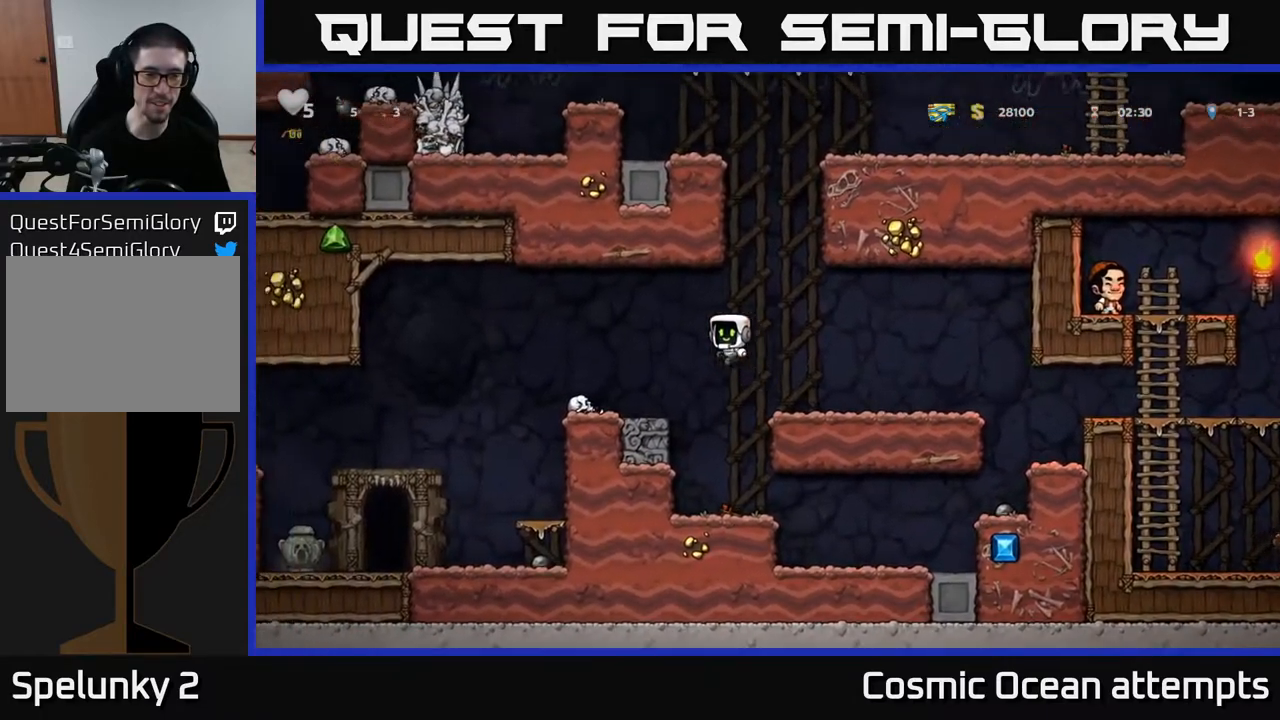
{"buttons": ["X", "DPAD_DOWN"], "left_stick": "center", "right_stick": "center", "events": [[150, "DPAD_LEFT", "up"], [267, "DPAD_DOWN", "down"], [417, "X", "down"]]}
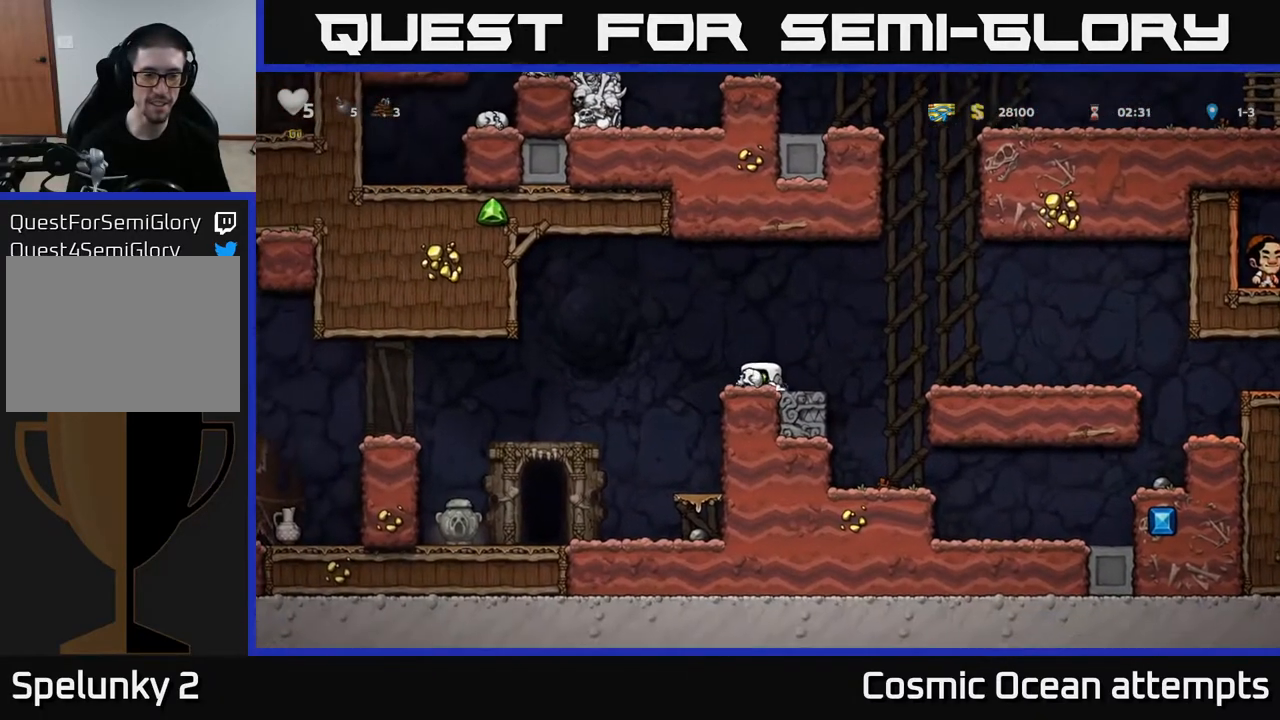
{"buttons": ["A", "DPAD_DOWN"], "left_stick": "center", "right_stick": "center", "events": [[17, "DPAD_DOWN", "up"], [50, "DPAD_LEFT", "down"], [67, "X", "up"], [117, "DPAD_DOWN", "down"], [133, "DPAD_LEFT", "up"], [300, "DPAD_DOWN", "up"], [383, "DPAD_RIGHT", "down"], [467, "DPAD_DOWN", "down"], [500, "A", "down"], [500, "DPAD_RIGHT", "up"]]}
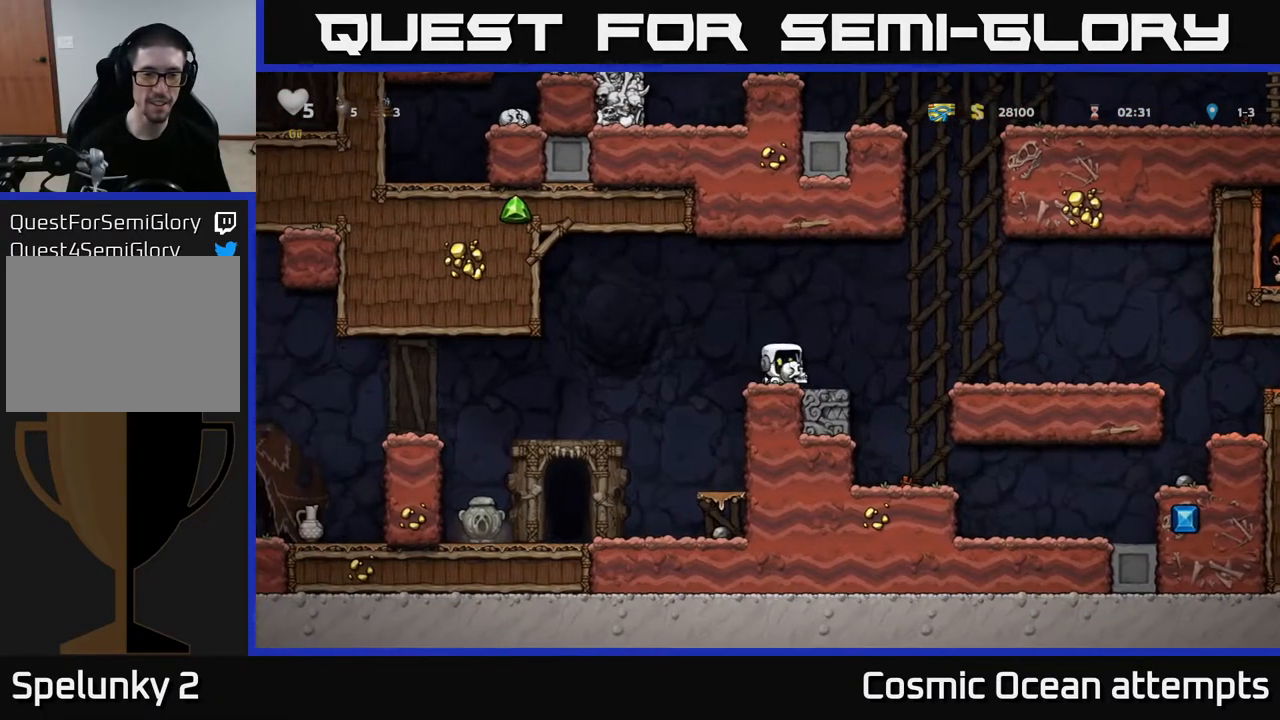
{"buttons": ["DPAD_LEFT"], "left_stick": "center", "right_stick": "center", "events": [[83, "A", "up"], [267, "X", "down"], [350, "DPAD_DOWN", "up"], [367, "X", "up"], [383, "DPAD_LEFT", "down"]]}
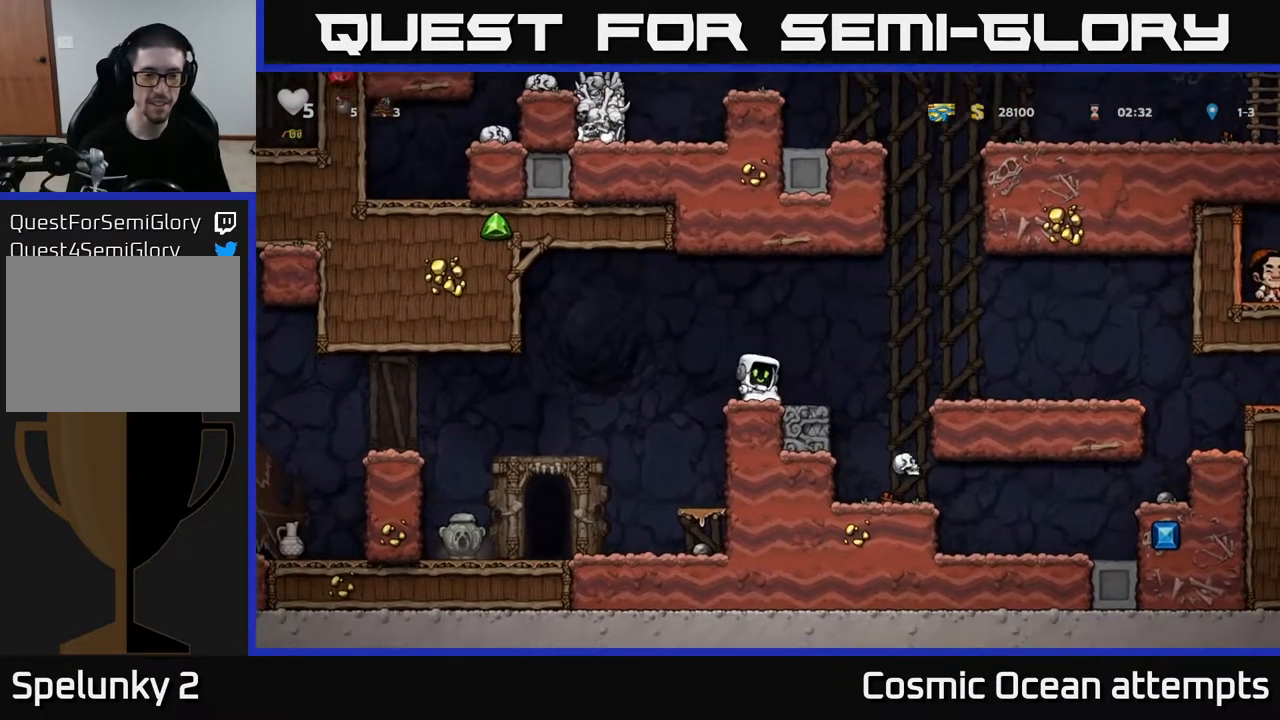
{"buttons": ["DPAD_LEFT"], "left_stick": "center", "right_stick": "center", "events": [[33, "A", "down"], [167, "A", "up"]]}
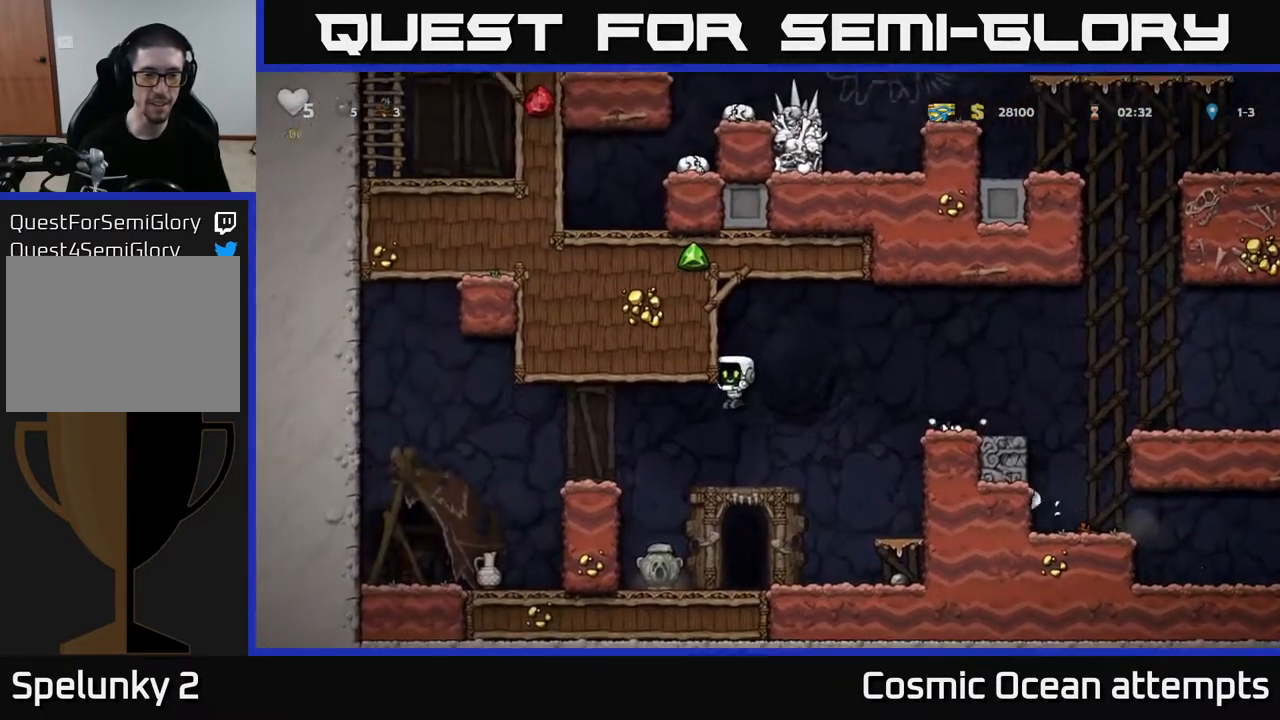
{"buttons": ["DPAD_LEFT"], "left_stick": "center", "right_stick": "center", "events": [[317, "A", "down"], [483, "A", "up"]]}
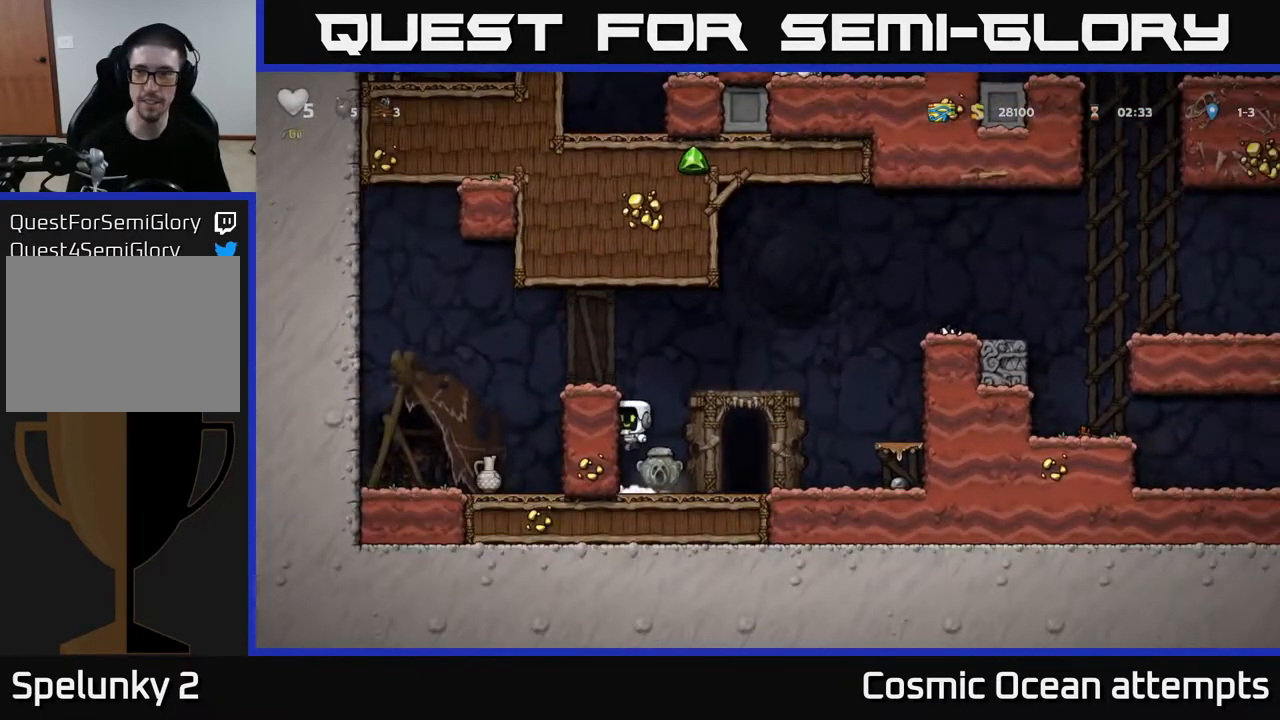
{"buttons": [], "left_stick": "center", "right_stick": "center", "events": [[167, "A", "down"], [333, "A", "up"], [483, "DPAD_LEFT", "up"]]}
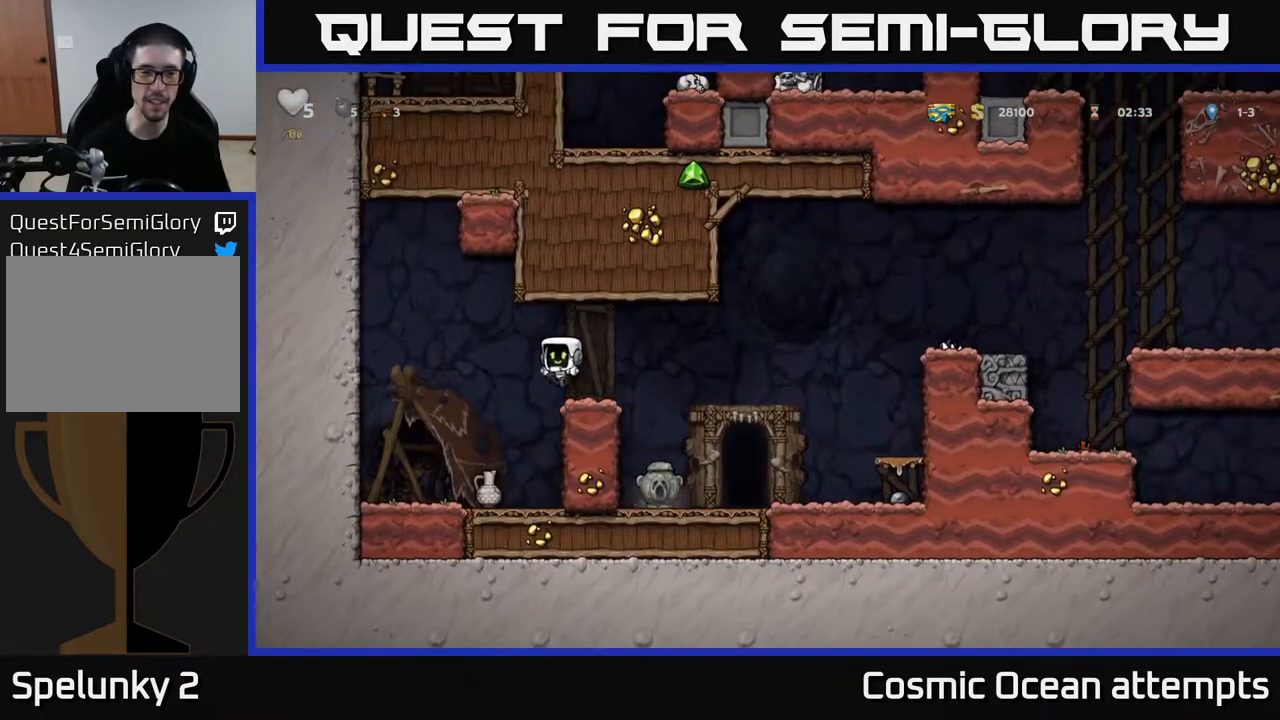
{"buttons": ["X"], "left_stick": "center", "right_stick": "center", "events": [[200, "DPAD_DOWN", "down"], [400, "X", "down"], [500, "DPAD_DOWN", "up"]]}
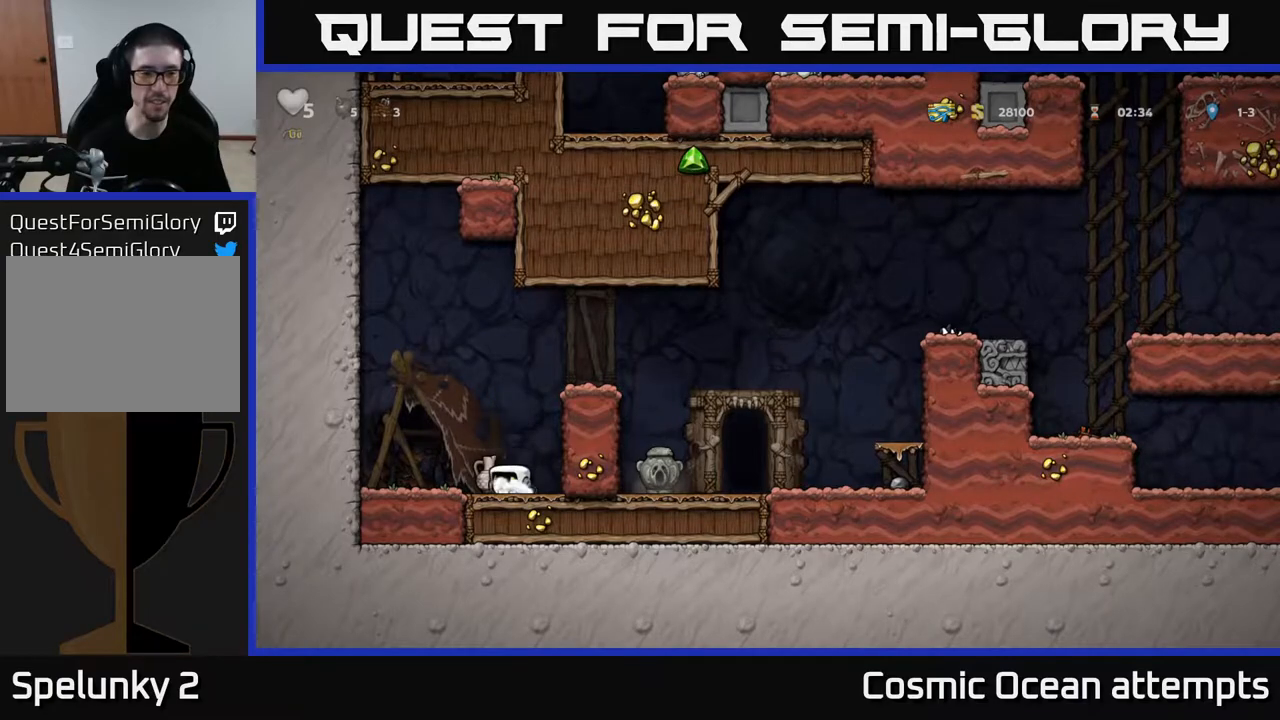
{"buttons": [], "left_stick": "center", "right_stick": "center", "events": [[33, "X", "up"], [133, "X", "down"], [267, "X", "up"]]}
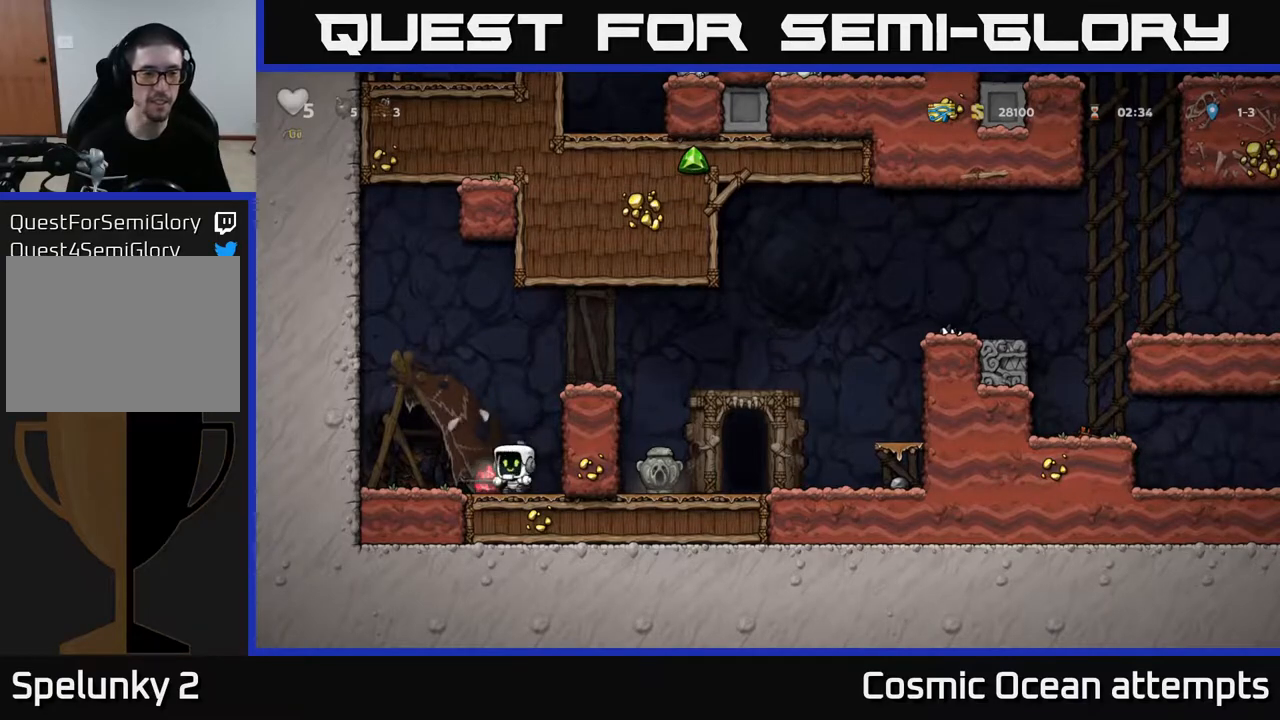
{"buttons": ["A", "DPAD_RIGHT"], "left_stick": "center", "right_stick": "center", "events": [[350, "DPAD_LEFT", "down"], [450, "DPAD_LEFT", "up"], [483, "DPAD_RIGHT", "down"], [500, "A", "down"]]}
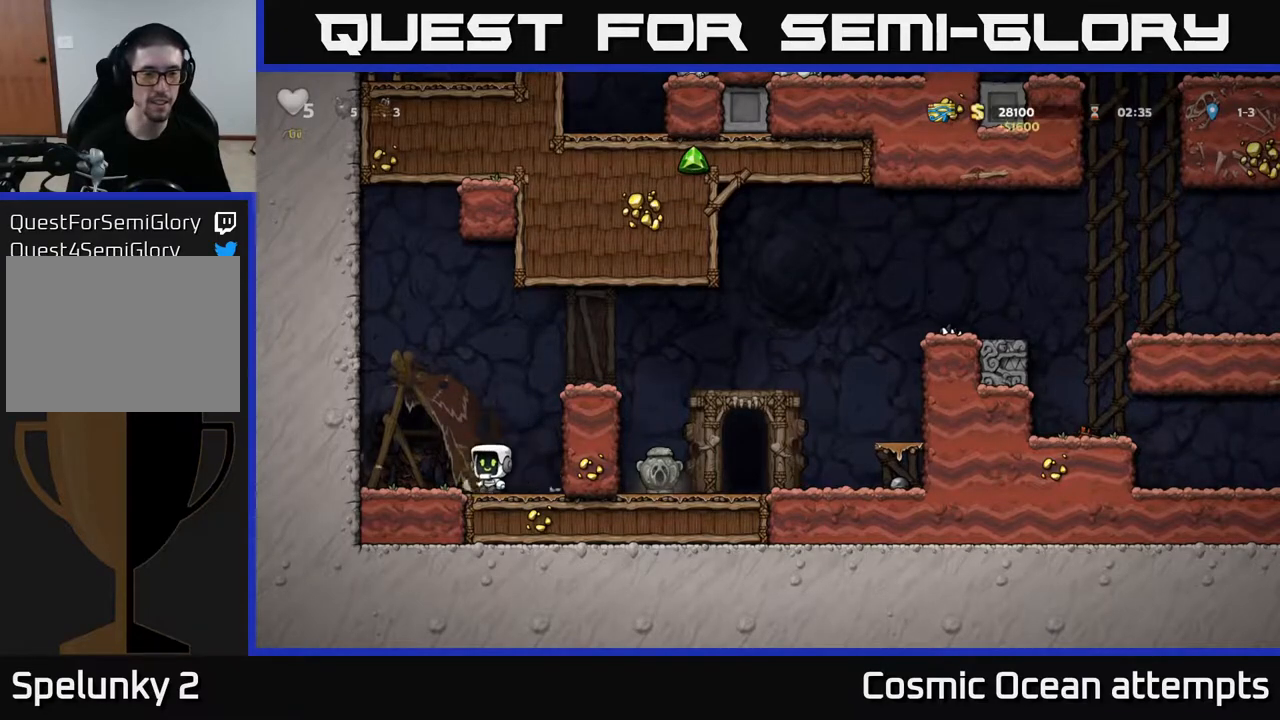
{"buttons": ["A", "DPAD_RIGHT"], "left_stick": "center", "right_stick": "center", "events": [[233, "A", "up"], [350, "A", "down"]]}